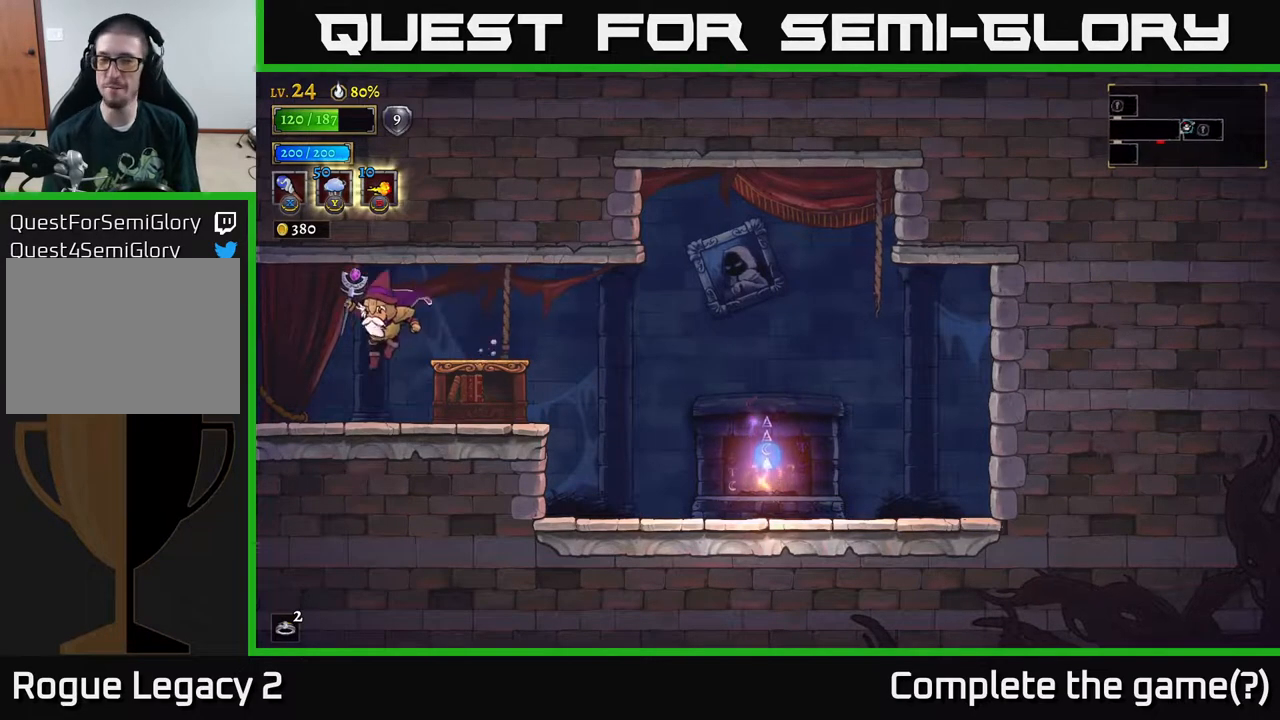
Gameplay with a controller (Xbox layout); each line is a JSON object with the inputs held at the frame after it. "events" lists button and stick changes between this image and that frame as [ms after this image, input, new state], when the widget could be followed in between.
{"buttons": [], "left_stick": "left", "right_stick": "center", "events": [[183, "left_stick", "center"], [317, "left_stick", "left"], [383, "L2", "down"], [500, "L2", "up"]]}
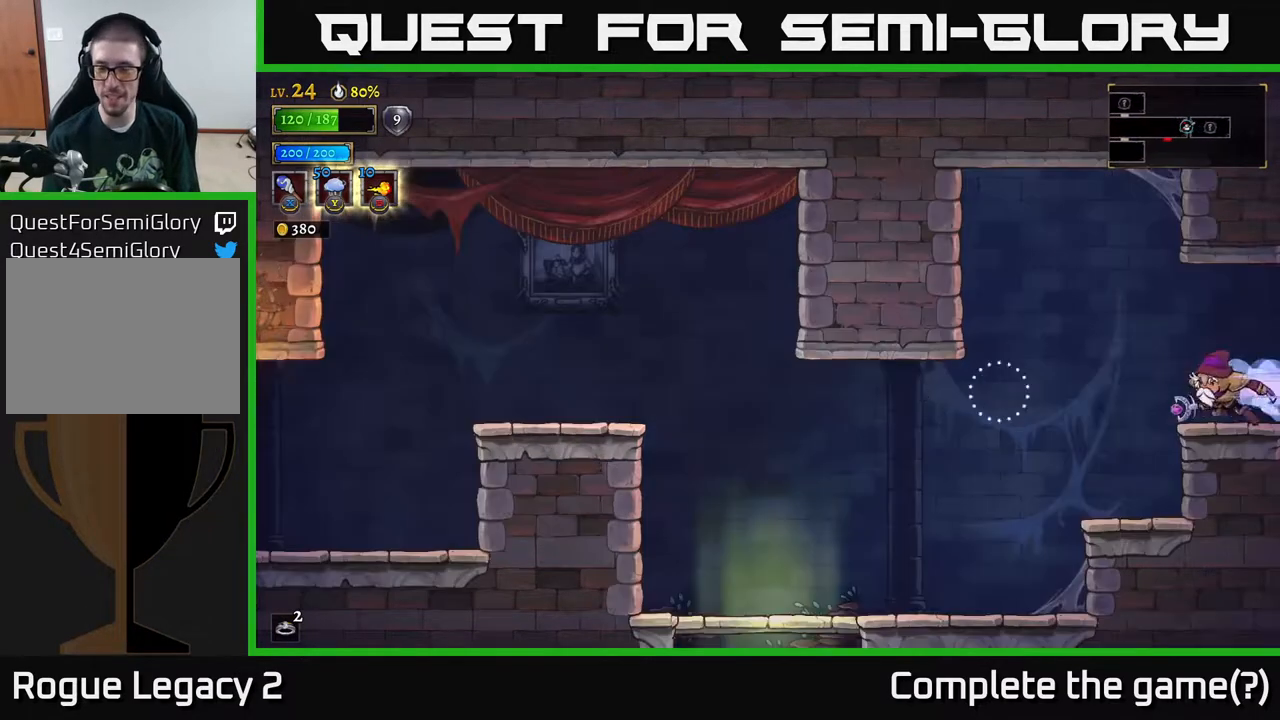
{"buttons": [], "left_stick": "left", "right_stick": "center", "events": [[67, "left_stick", "center"], [267, "left_stick", "left"]]}
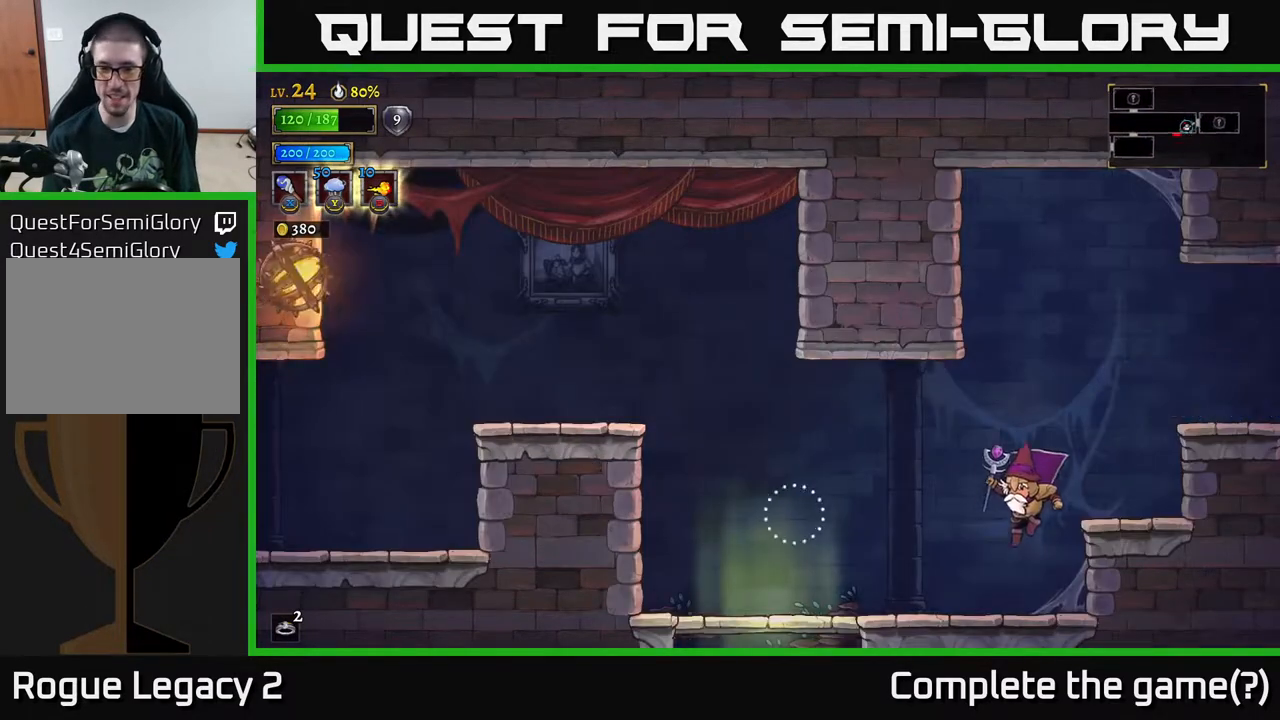
{"buttons": [], "left_stick": "up-left", "right_stick": "center", "events": [[283, "left_stick", "up-left"]]}
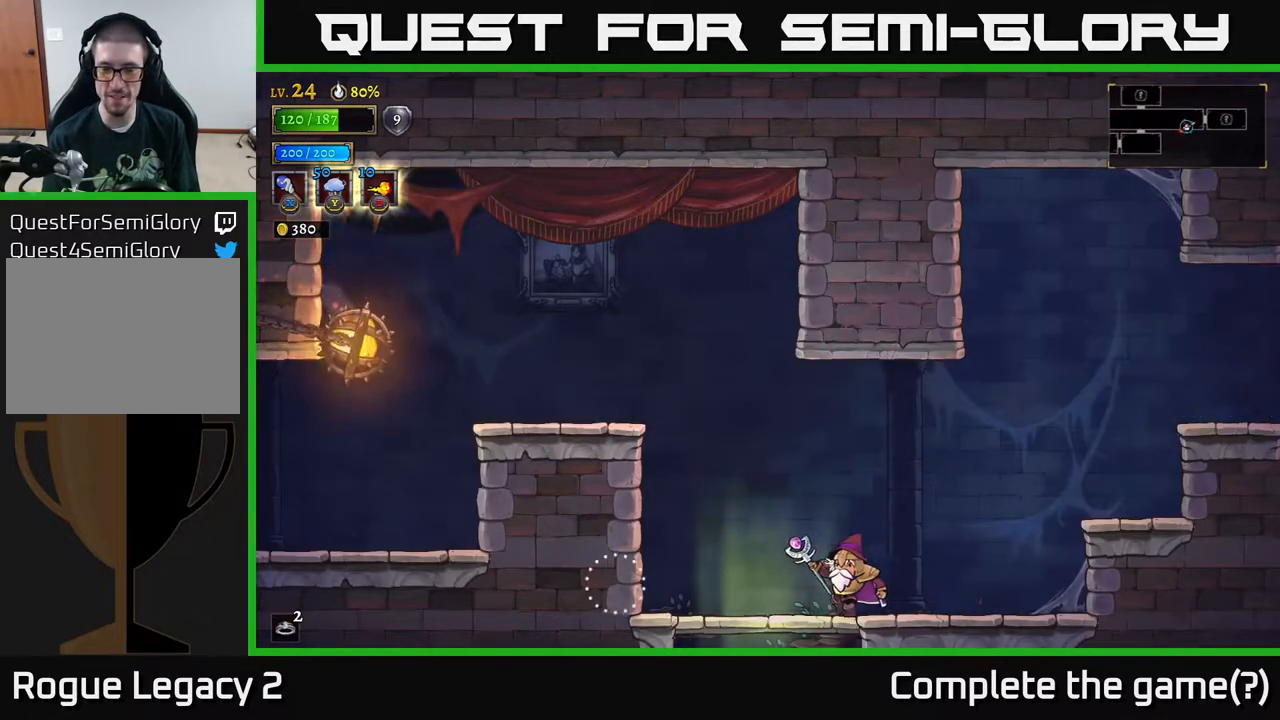
{"buttons": [], "left_stick": "center", "right_stick": "center", "events": [[17, "left_stick", "left"], [183, "A", "down"], [200, "left_stick", "down"], [317, "A", "up"], [467, "left_stick", "center"]]}
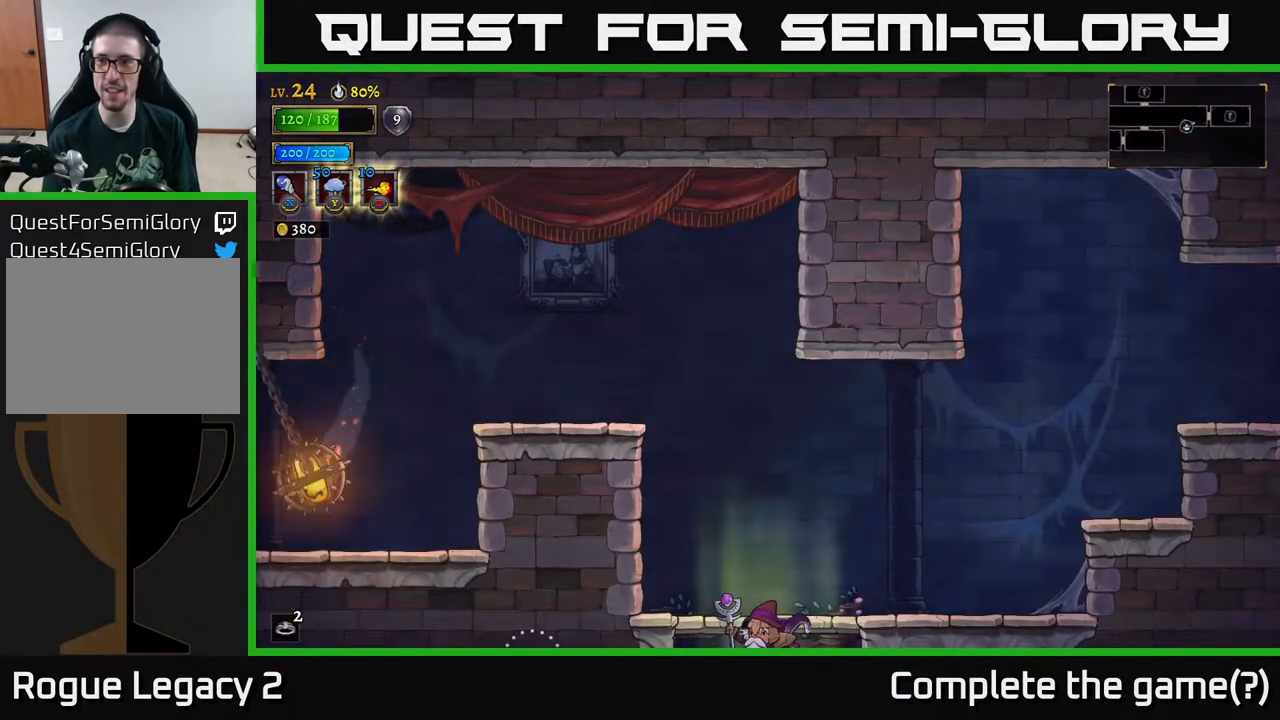
{"buttons": [], "left_stick": "center", "right_stick": "center", "events": [[183, "left_stick", "down-left"], [350, "left_stick", "down"], [467, "left_stick", "center"]]}
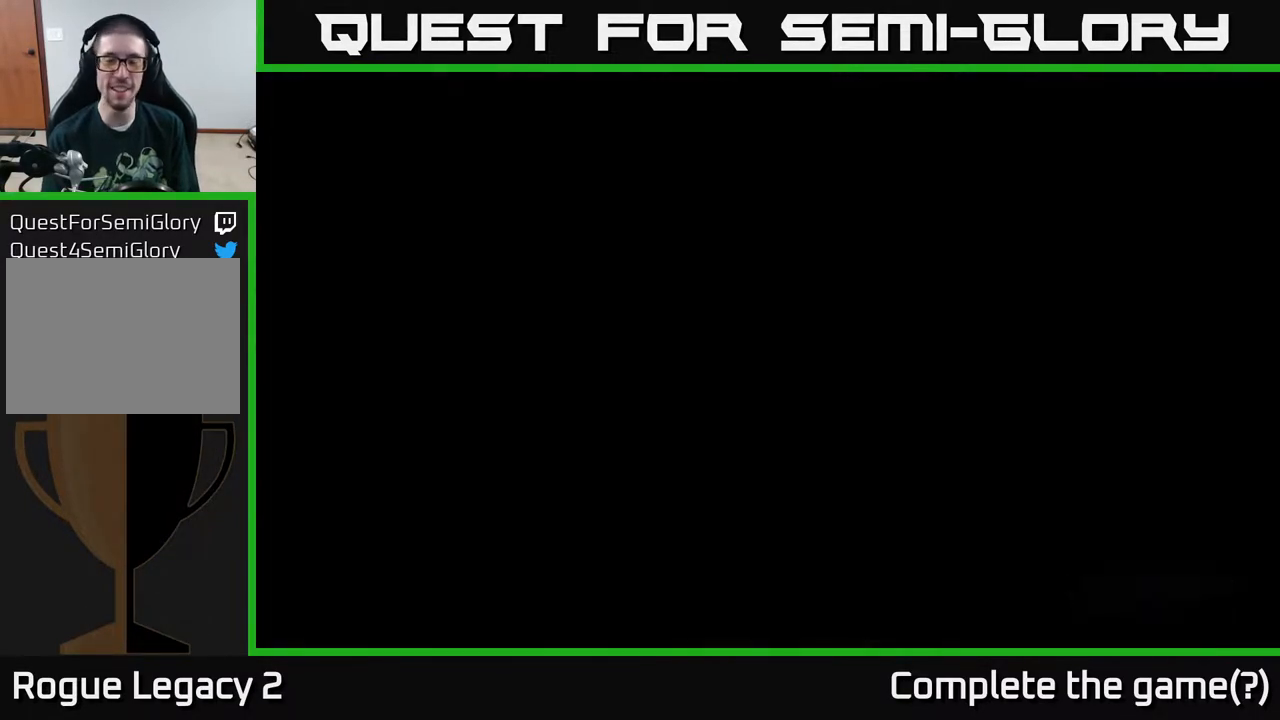
{"buttons": [], "left_stick": "center", "right_stick": "center", "events": []}
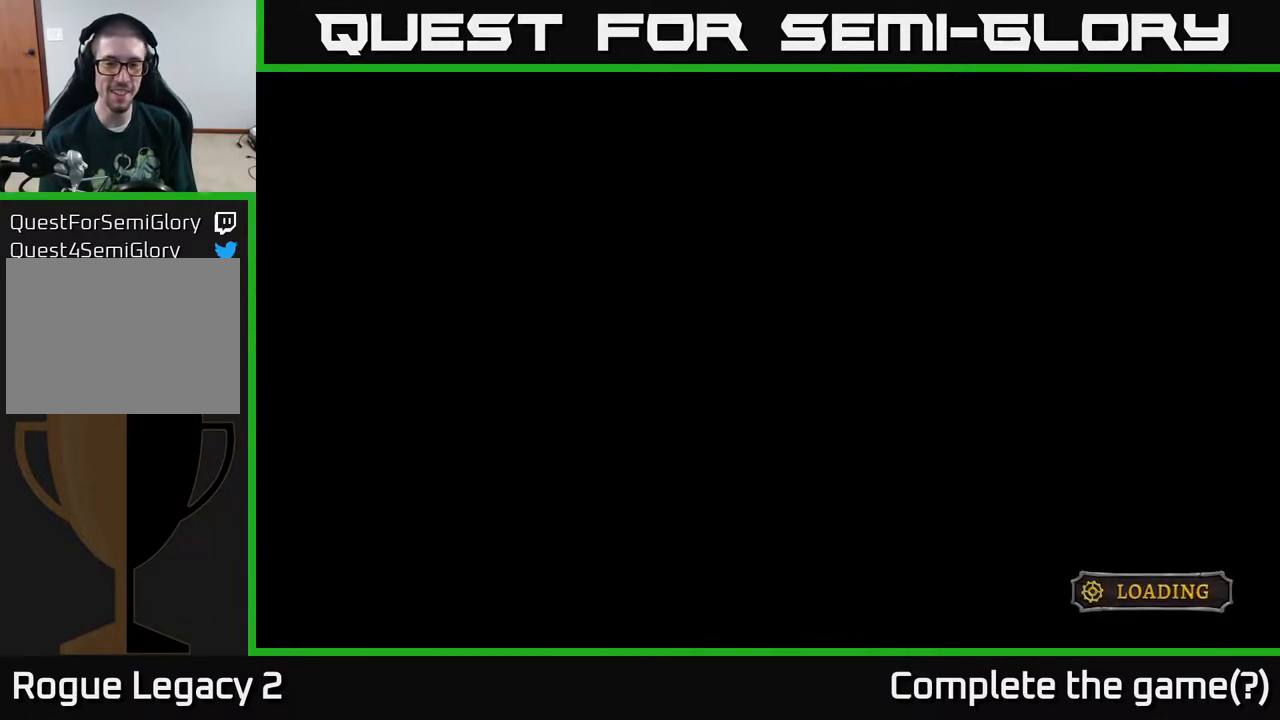
{"buttons": [], "left_stick": "center", "right_stick": "center", "events": []}
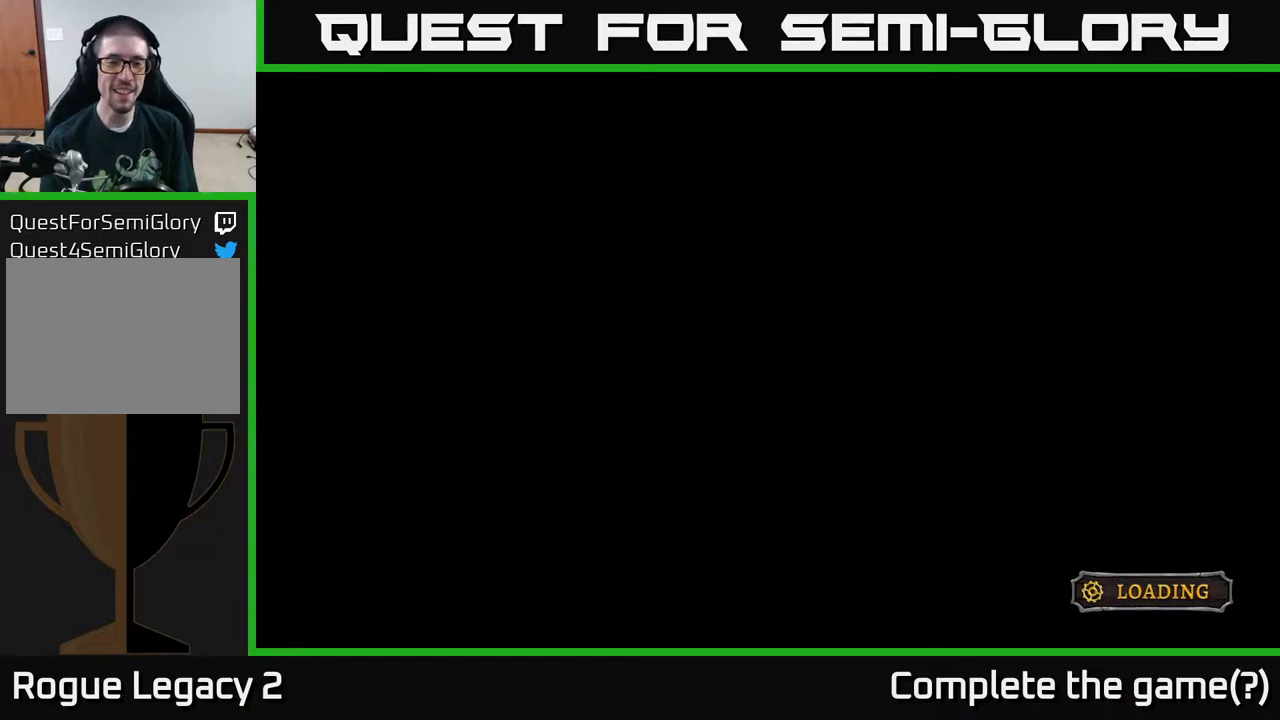
{"buttons": [], "left_stick": "down-left", "right_stick": "center", "events": [[133, "left_stick", "down-left"]]}
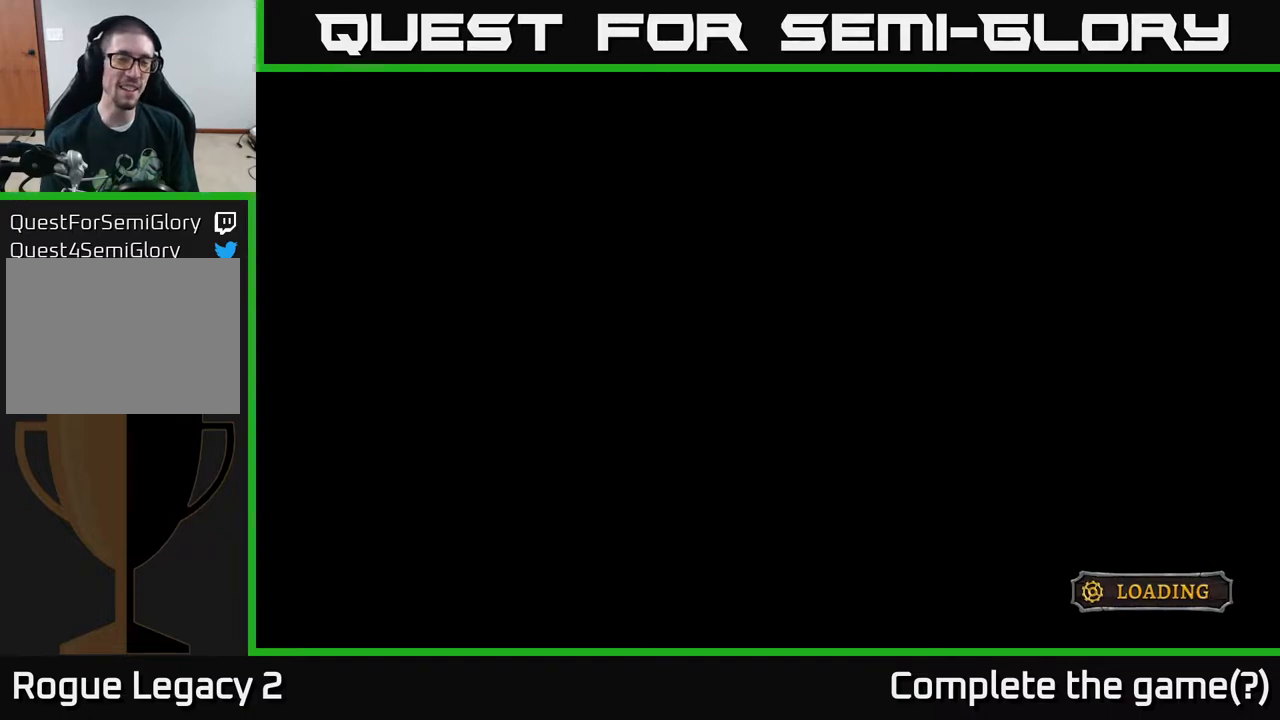
{"buttons": [], "left_stick": "center", "right_stick": "center", "events": [[167, "left_stick", "center"]]}
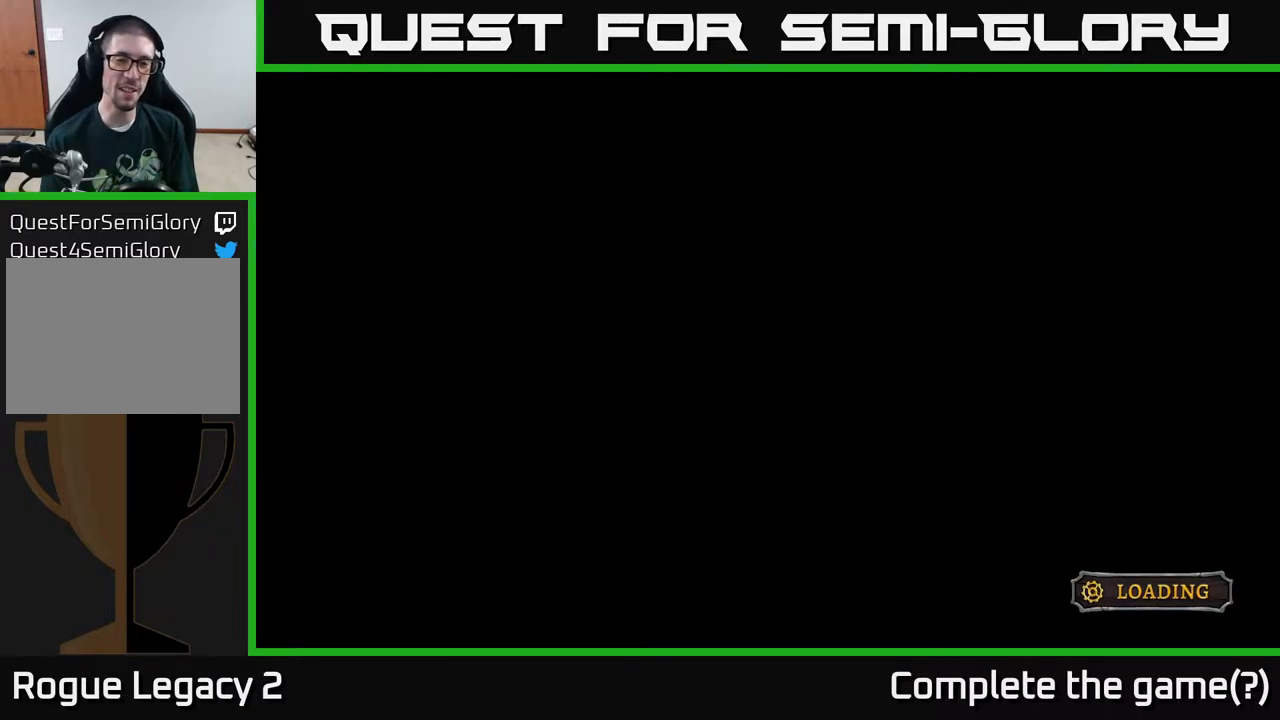
{"buttons": [], "left_stick": "center", "right_stick": "center", "events": []}
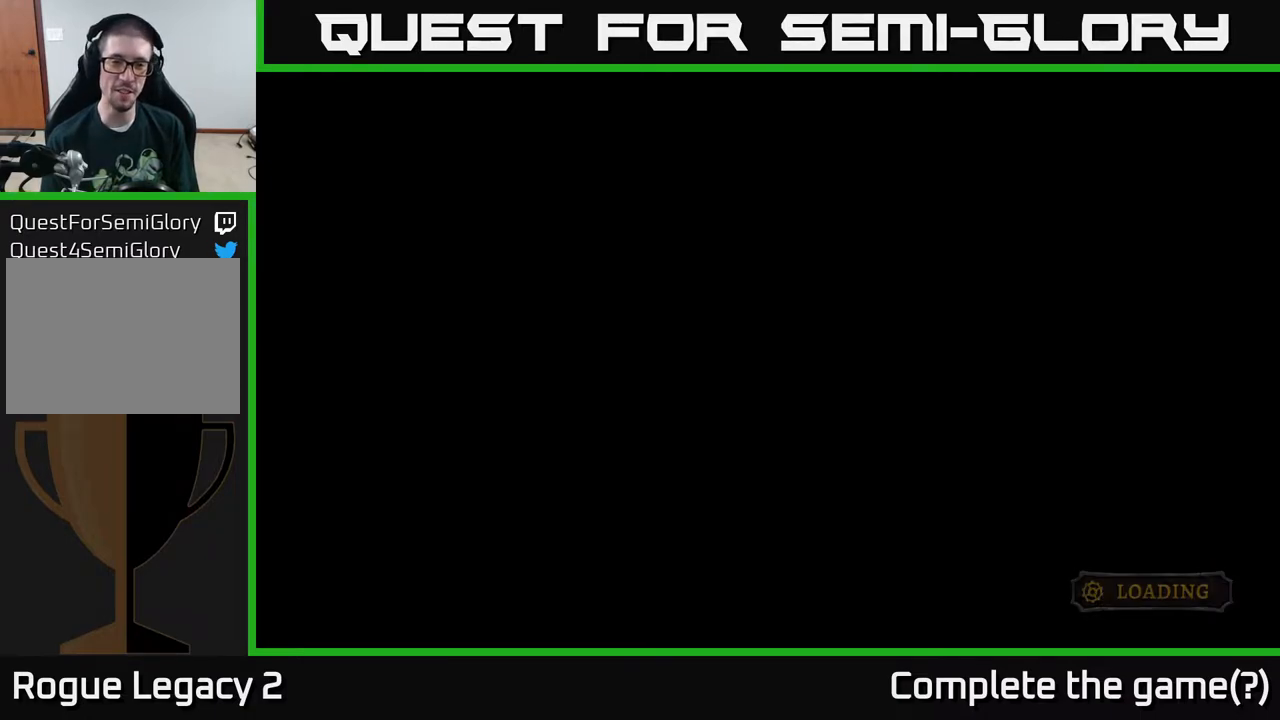
{"buttons": [], "left_stick": "center", "right_stick": "center", "events": []}
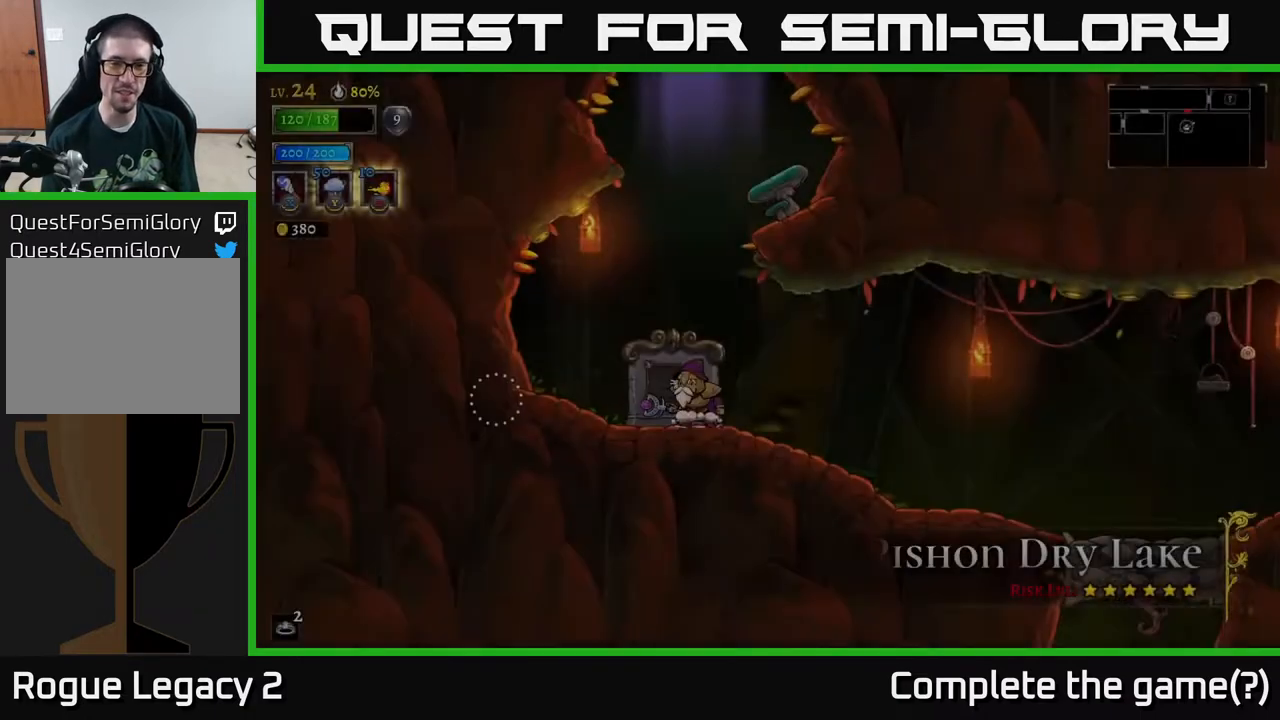
{"buttons": ["A"], "left_stick": "right", "right_stick": "center", "events": [[300, "left_stick", "left"], [400, "A", "down"], [500, "left_stick", "right"]]}
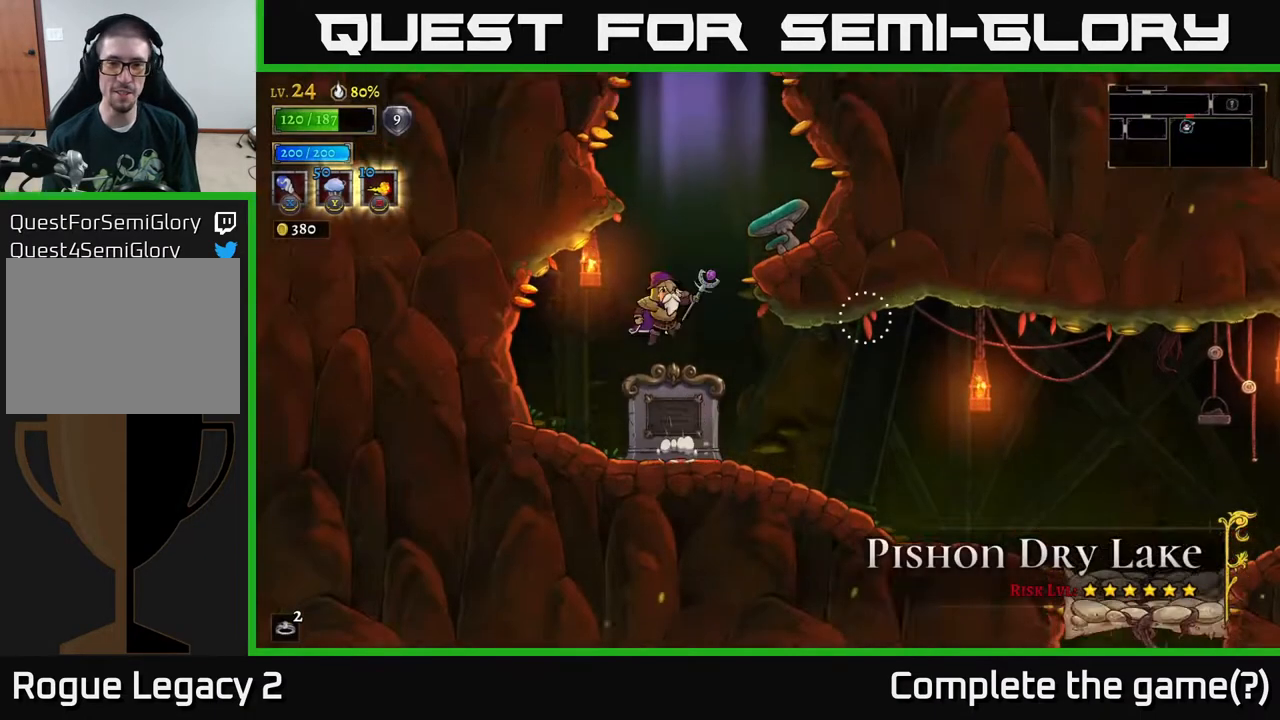
{"buttons": [], "left_stick": "center", "right_stick": "center", "events": [[333, "A", "up"], [383, "left_stick", "center"]]}
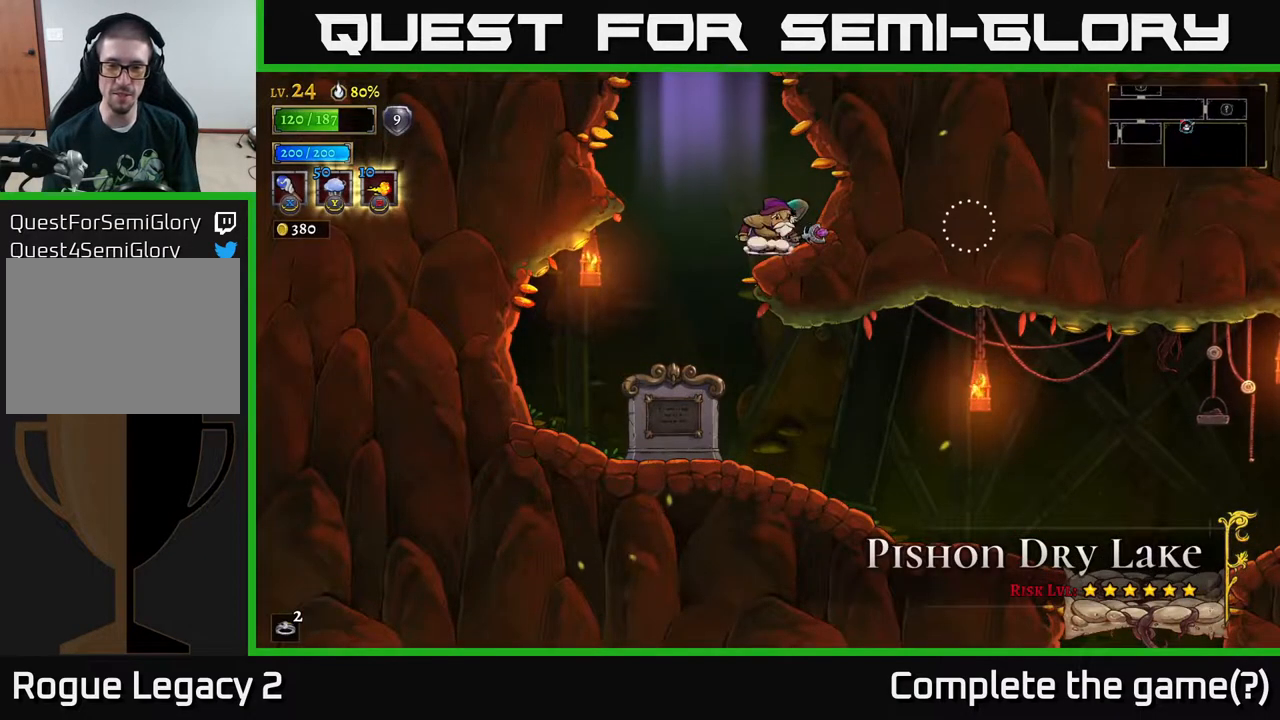
{"buttons": [], "left_stick": "left", "right_stick": "center", "events": [[267, "left_stick", "left"], [283, "A", "down"], [450, "A", "up"]]}
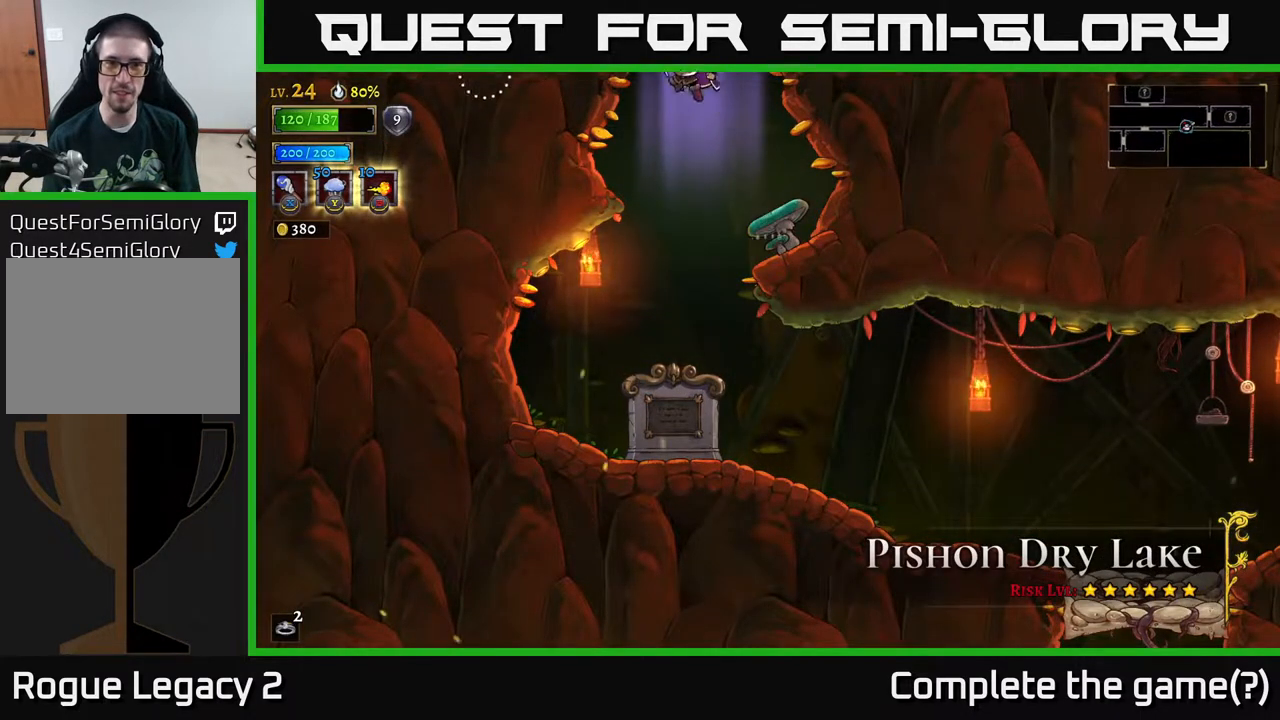
{"buttons": ["A"], "left_stick": "center", "right_stick": "center", "events": [[417, "left_stick", "center"], [483, "A", "down"]]}
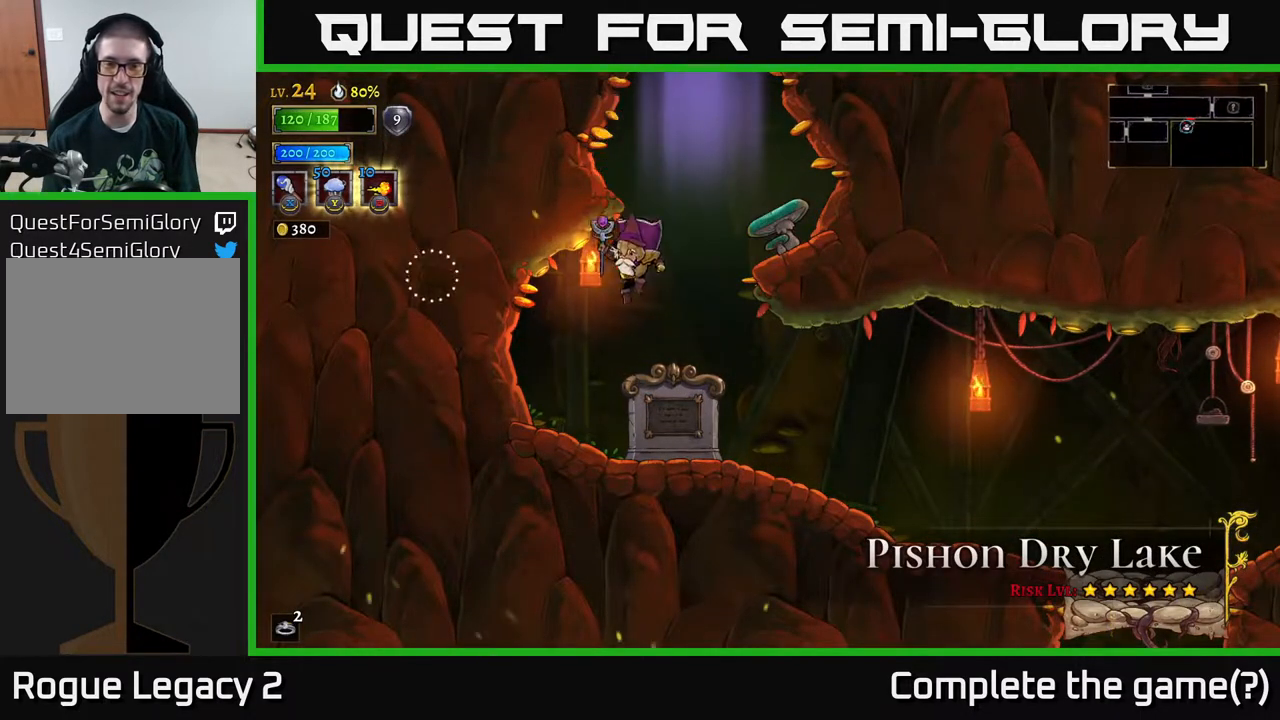
{"buttons": ["A"], "left_stick": "center", "right_stick": "center", "events": [[17, "left_stick", "right"], [250, "A", "up"], [300, "left_stick", "center"], [433, "A", "down"]]}
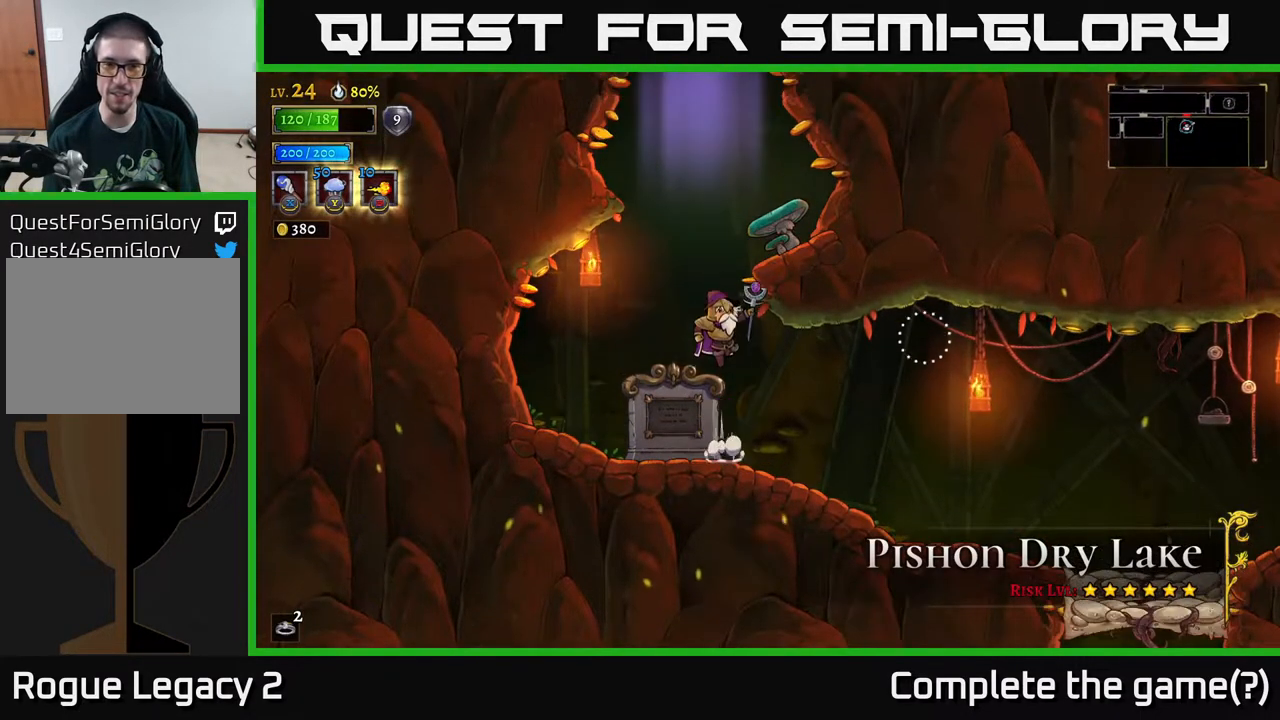
{"buttons": [], "left_stick": "right", "right_stick": "center", "events": [[383, "left_stick", "right"], [500, "A", "up"]]}
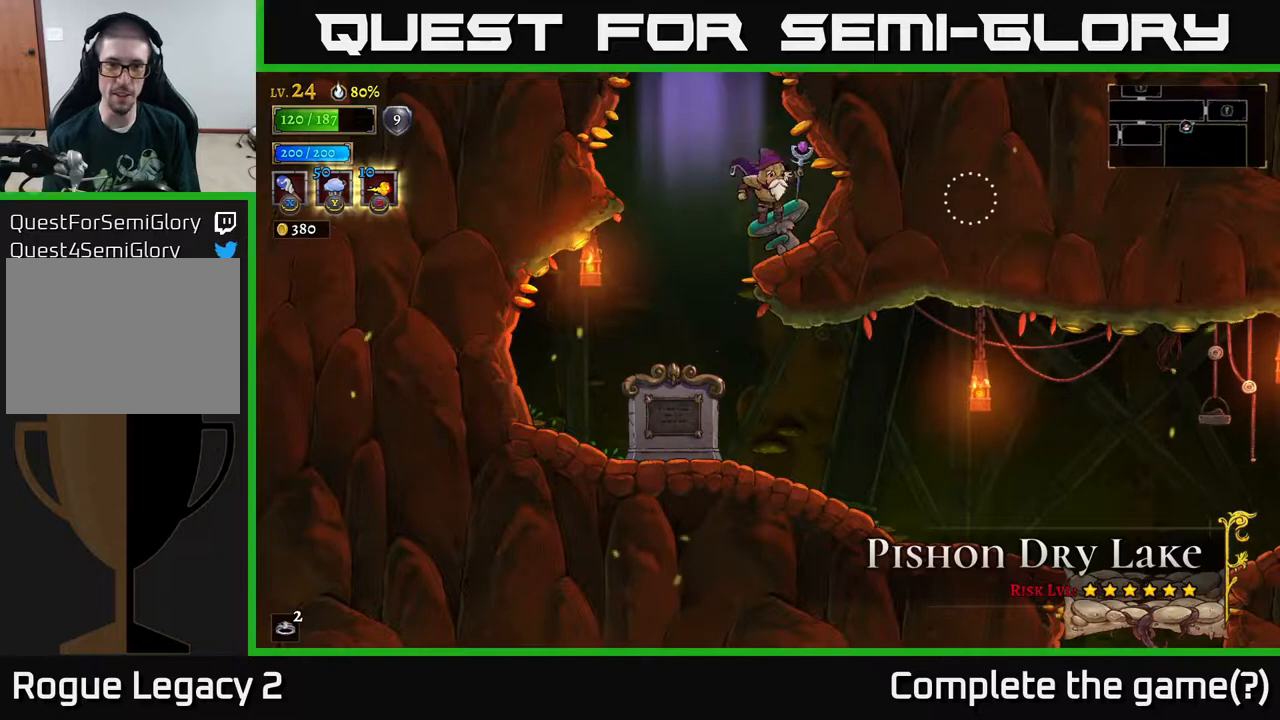
{"buttons": ["A"], "left_stick": "center", "right_stick": "center", "events": [[67, "left_stick", "center"], [433, "A", "down"]]}
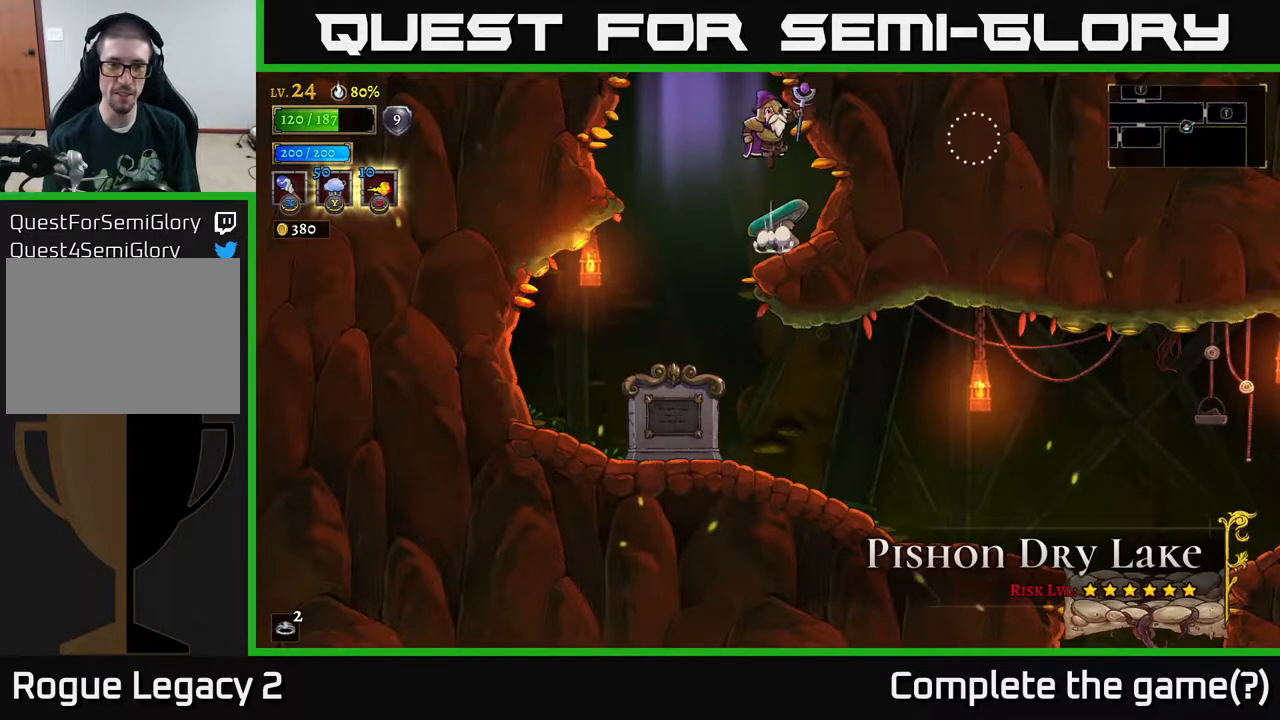
{"buttons": [], "left_stick": "left", "right_stick": "center", "events": [[67, "A", "up"], [450, "left_stick", "left"]]}
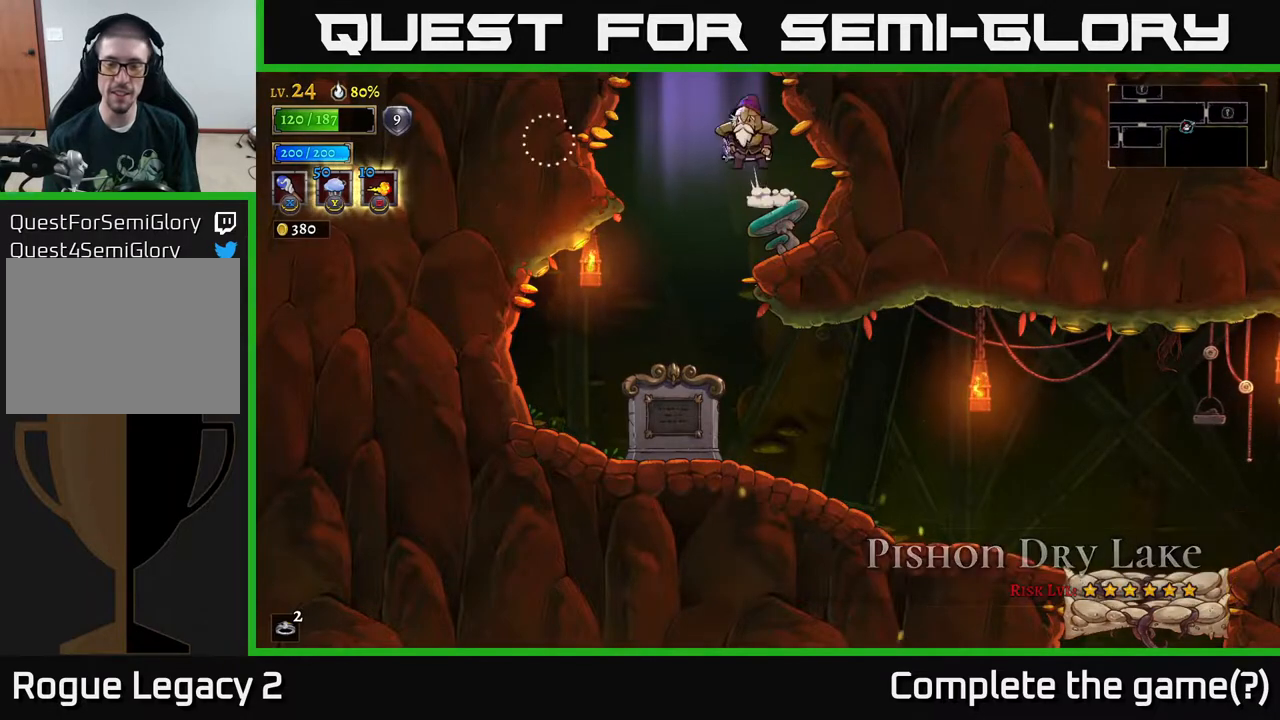
{"buttons": ["A"], "left_stick": "right", "right_stick": "center", "events": [[17, "A", "down"], [150, "left_stick", "center"], [200, "left_stick", "right"]]}
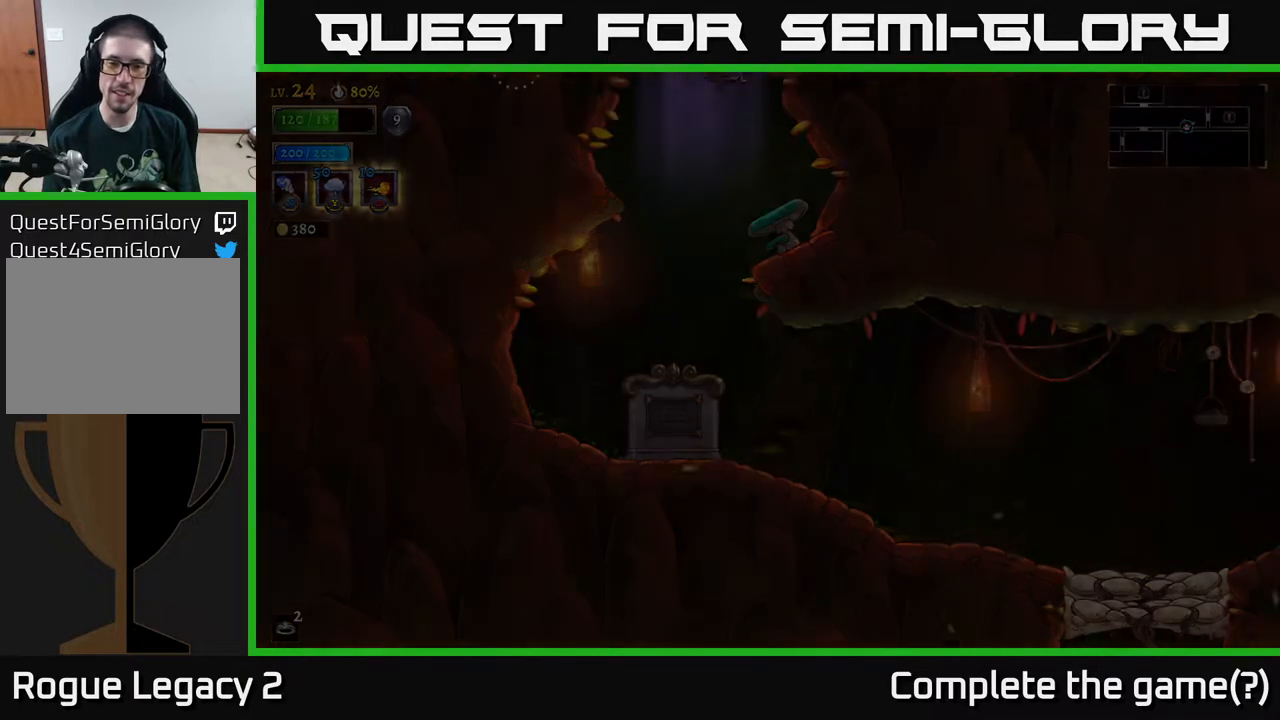
{"buttons": ["A"], "left_stick": "center", "right_stick": "center", "events": [[33, "left_stick", "center"]]}
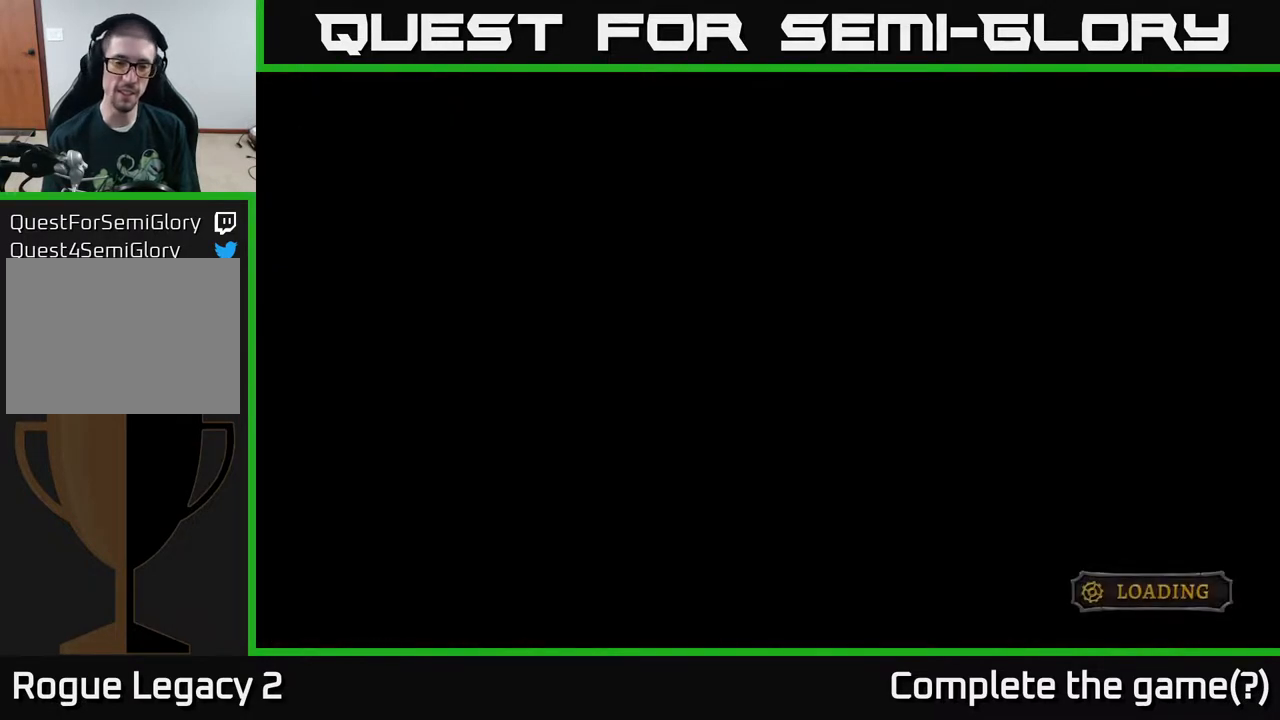
{"buttons": ["A"], "left_stick": "center", "right_stick": "center", "events": []}
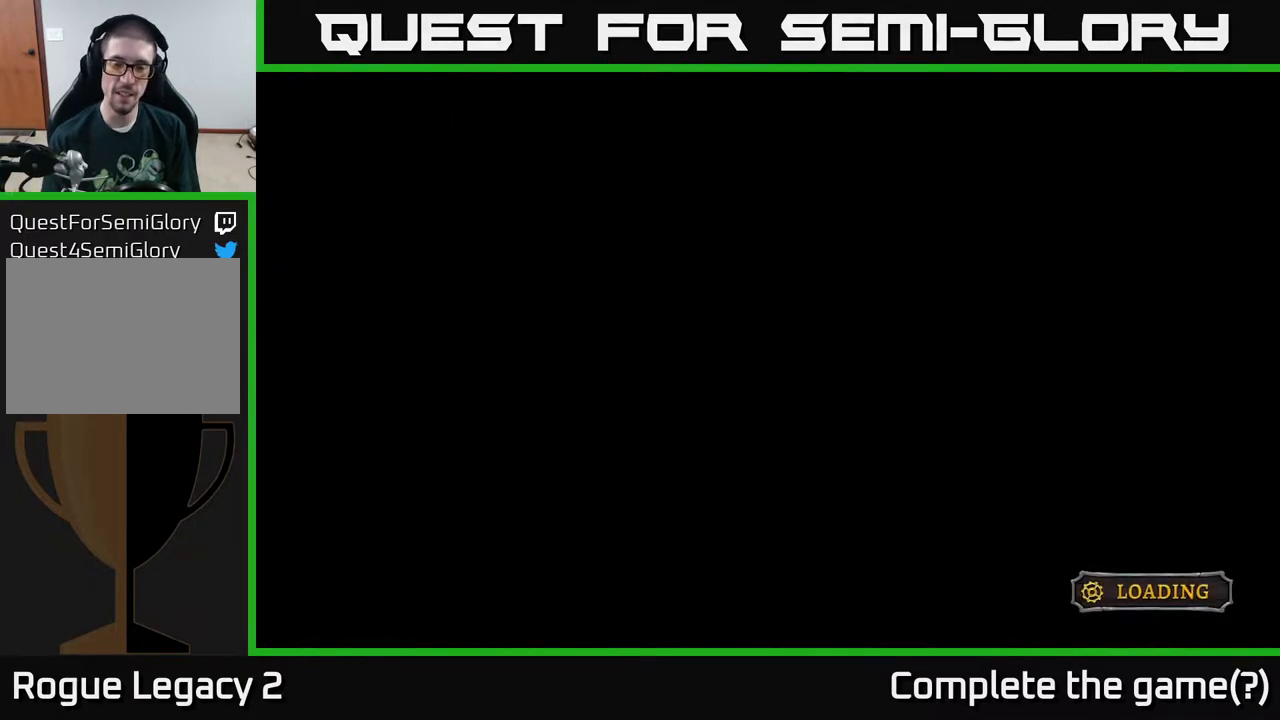
{"buttons": ["A"], "left_stick": "center", "right_stick": "center", "events": [[83, "A", "up"], [183, "left_stick", "right"], [200, "A", "down"], [400, "left_stick", "center"]]}
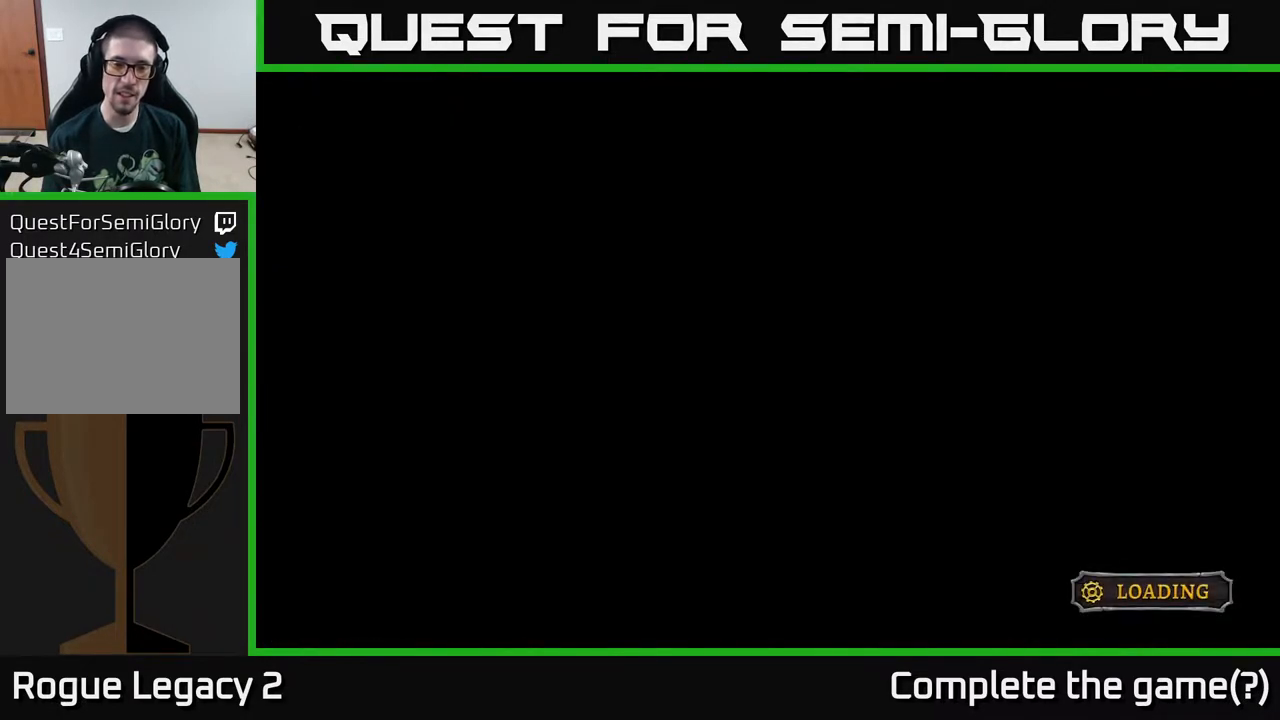
{"buttons": [], "left_stick": "center", "right_stick": "center", "events": [[417, "A", "up"]]}
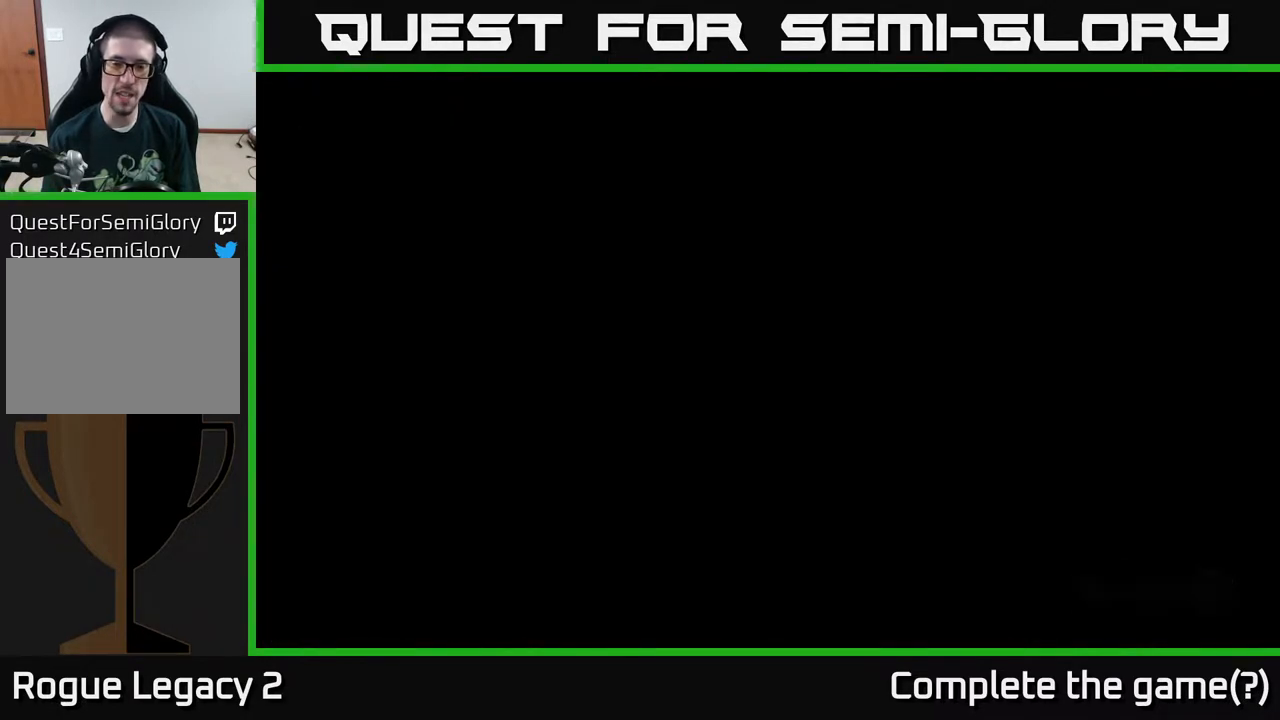
{"buttons": [], "left_stick": "right", "right_stick": "center", "events": [[483, "left_stick", "right"]]}
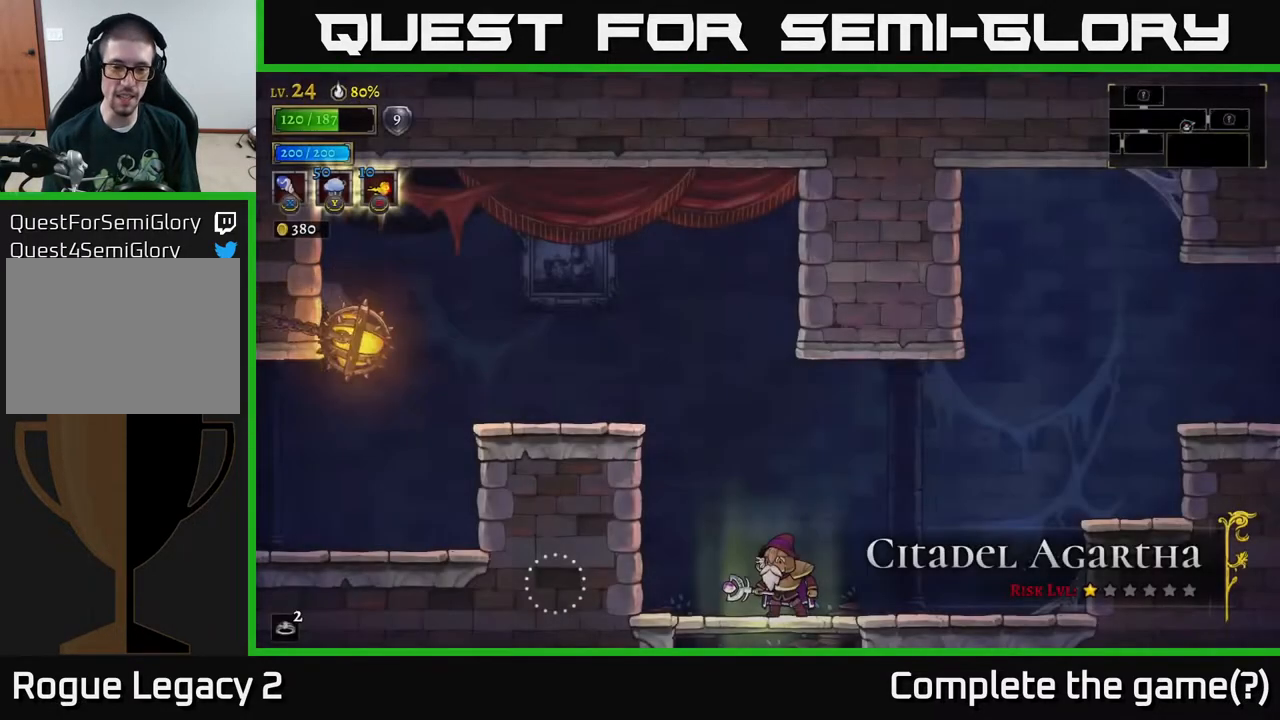
{"buttons": [], "left_stick": "right", "right_stick": "center", "events": [[250, "R2", "down"], [467, "R2", "up"]]}
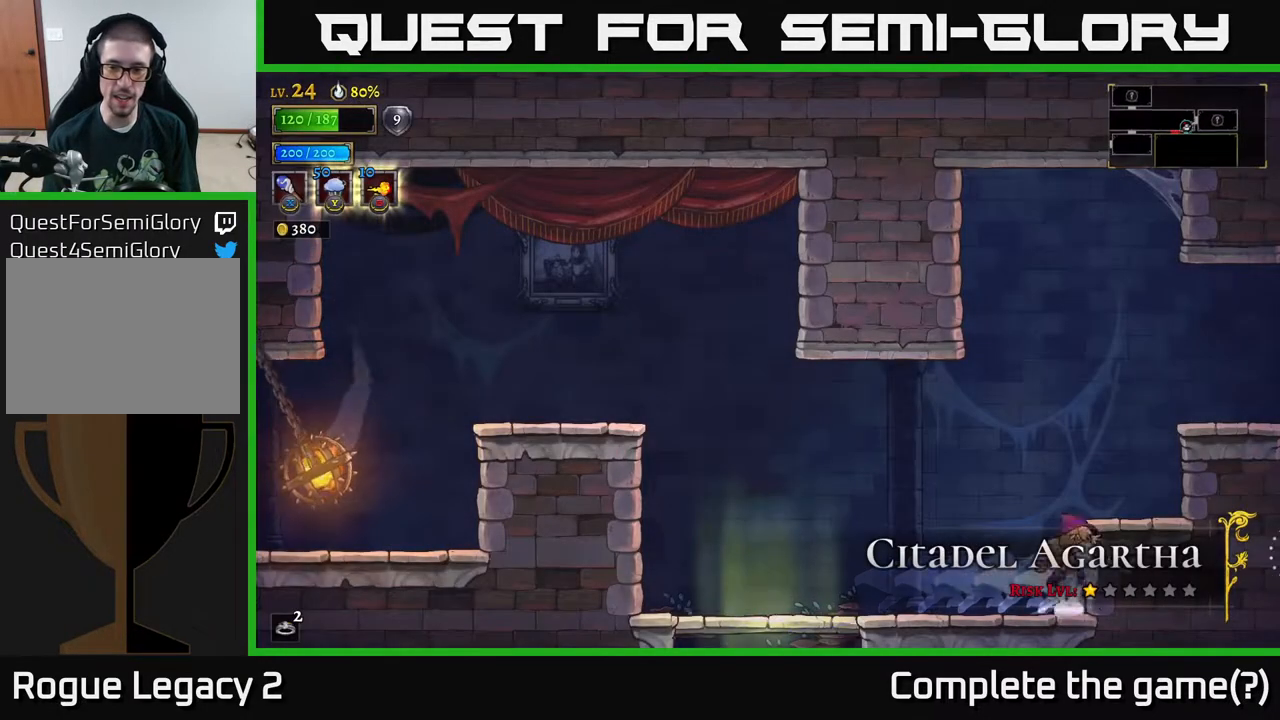
{"buttons": [], "left_stick": "up-right", "right_stick": "center", "events": [[50, "A", "down"], [350, "left_stick", "up-right"], [483, "A", "up"]]}
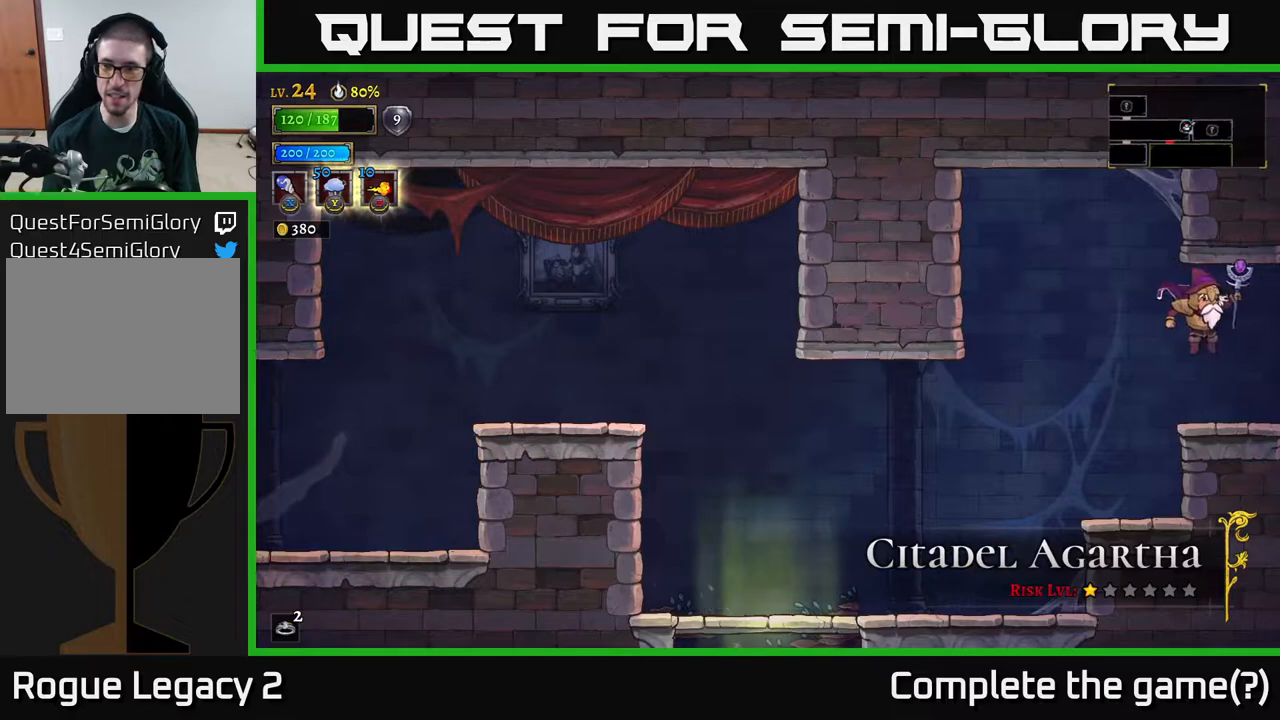
{"buttons": [], "left_stick": "left", "right_stick": "center", "events": [[67, "left_stick", "center"], [217, "left_stick", "right"], [500, "left_stick", "left"]]}
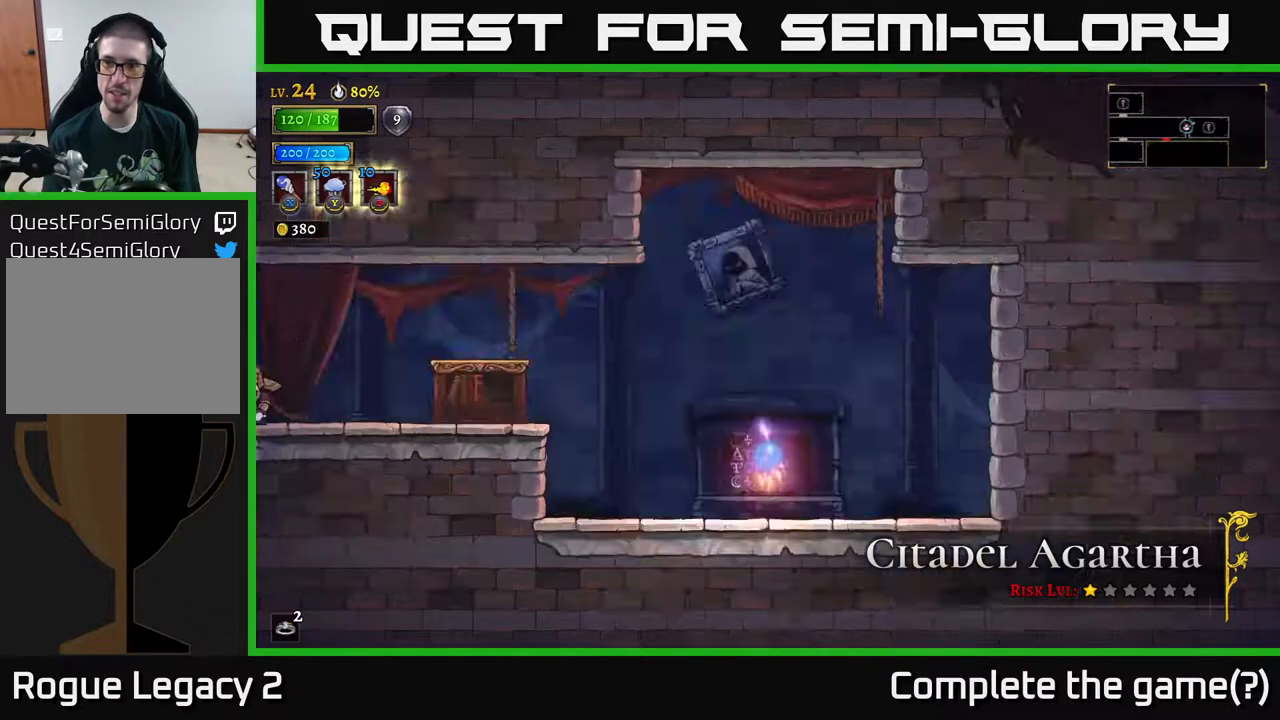
{"buttons": ["L2"], "left_stick": "left", "right_stick": "center", "events": [[400, "L2", "down"]]}
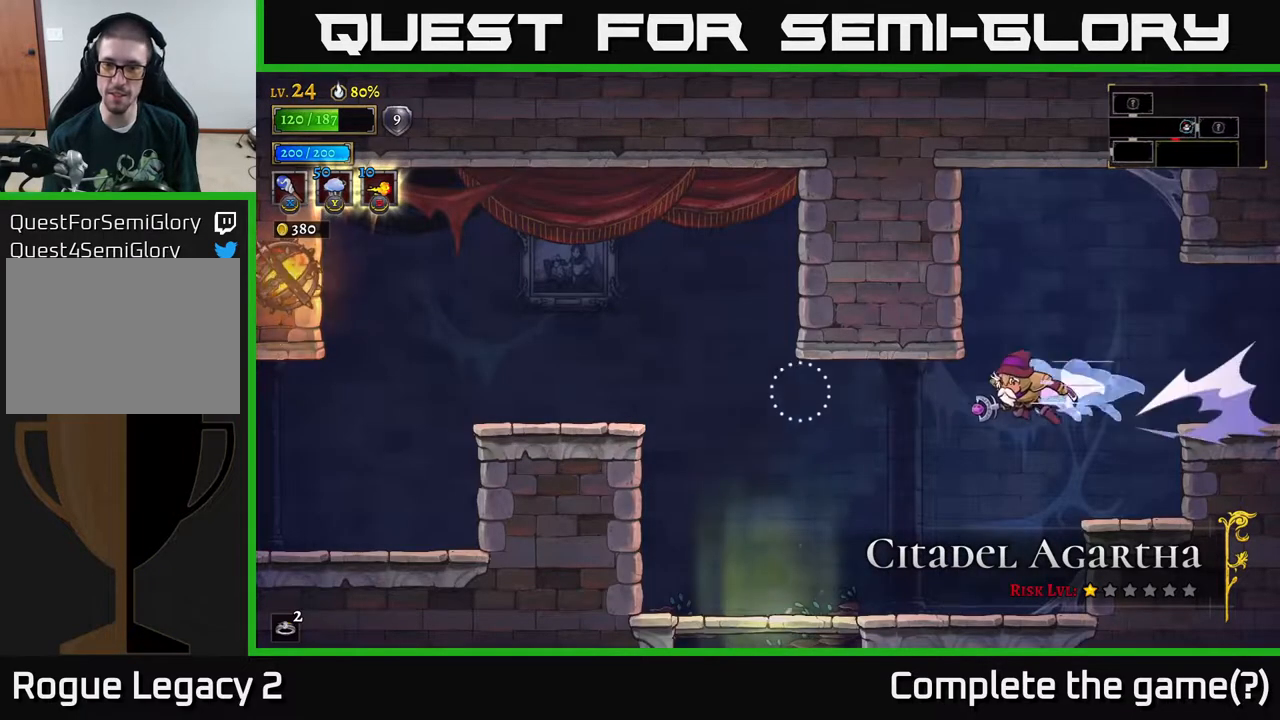
{"buttons": [], "left_stick": "left", "right_stick": "center", "events": [[17, "L2", "up"], [200, "left_stick", "center"], [333, "left_stick", "left"]]}